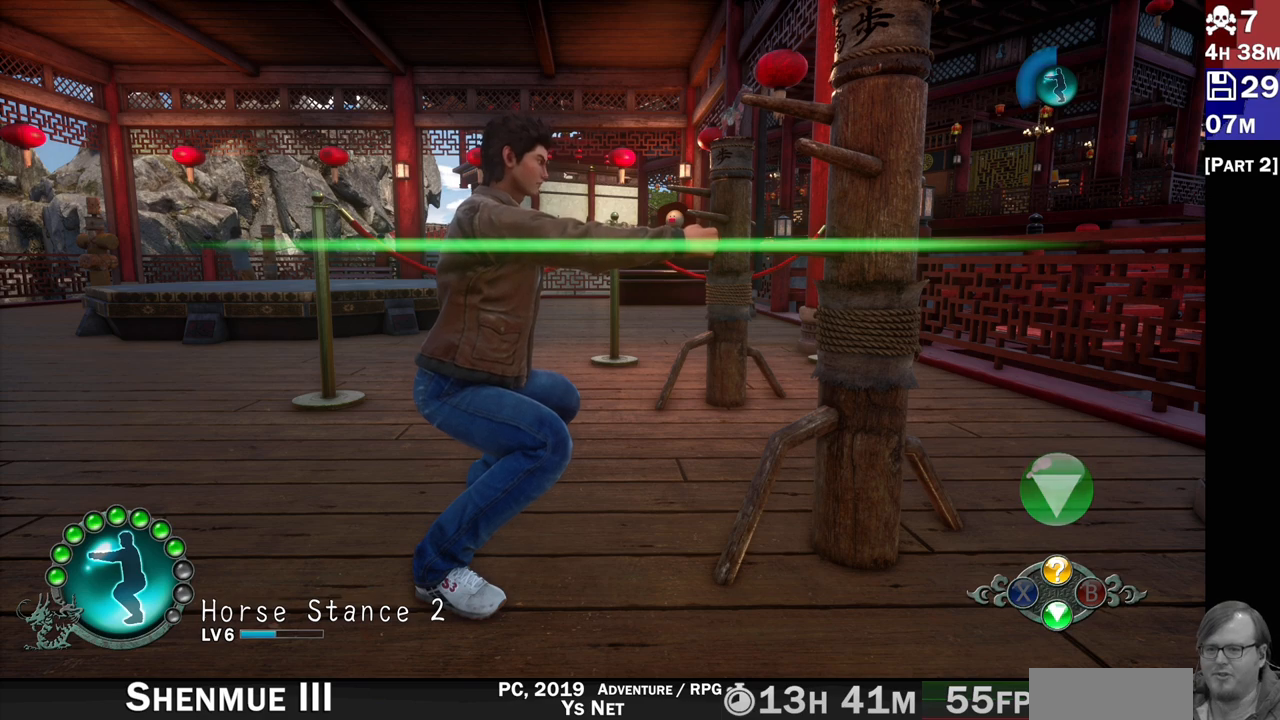
Gameplay with a controller (PlayStation layout); each line is a JSON object with the inputs held at the frame after it. "events" lists button and stick changes between this image and that frame as [ms after this image, input, new state], when the widget could be followed in between. Not read: L3 R3.
{"buttons": ["CROSS", "L2"], "left_stick": "center", "right_stick": "center", "events": [[17, "CROSS", "up"], [467, "CROSS", "down"]]}
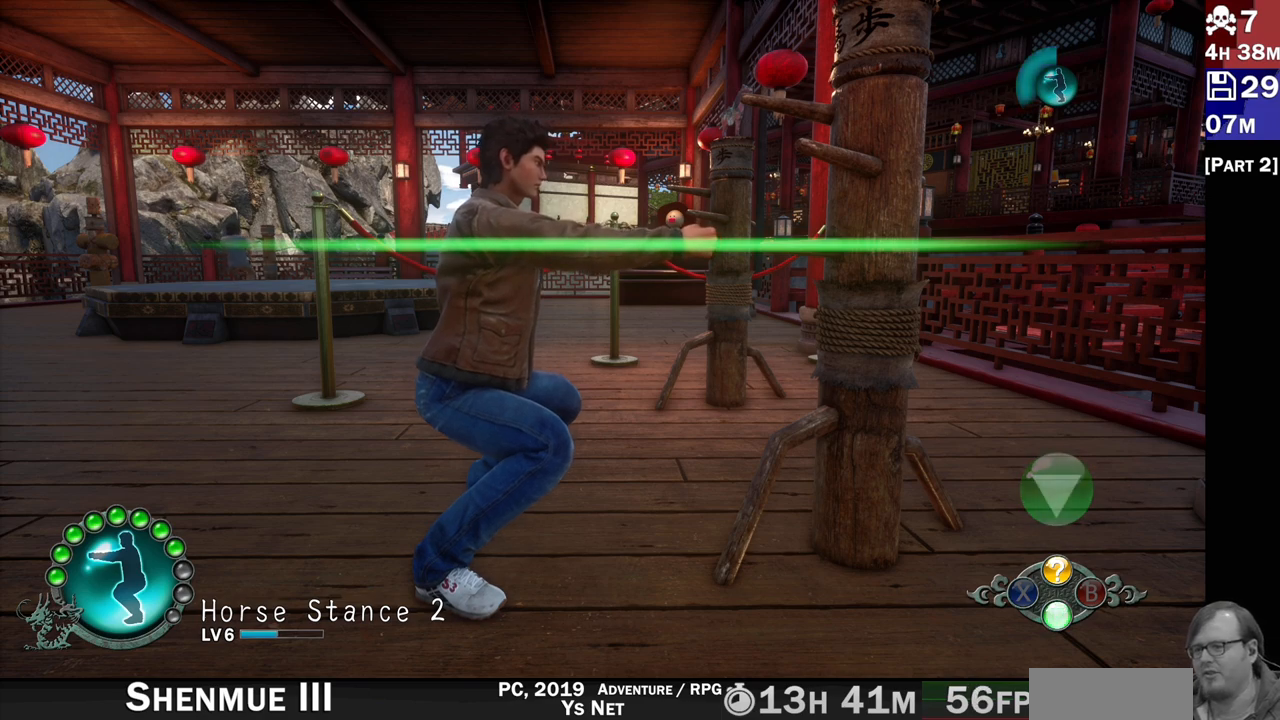
{"buttons": ["CROSS", "L2"], "left_stick": "center", "right_stick": "center", "events": [[83, "CROSS", "up"], [500, "CROSS", "down"]]}
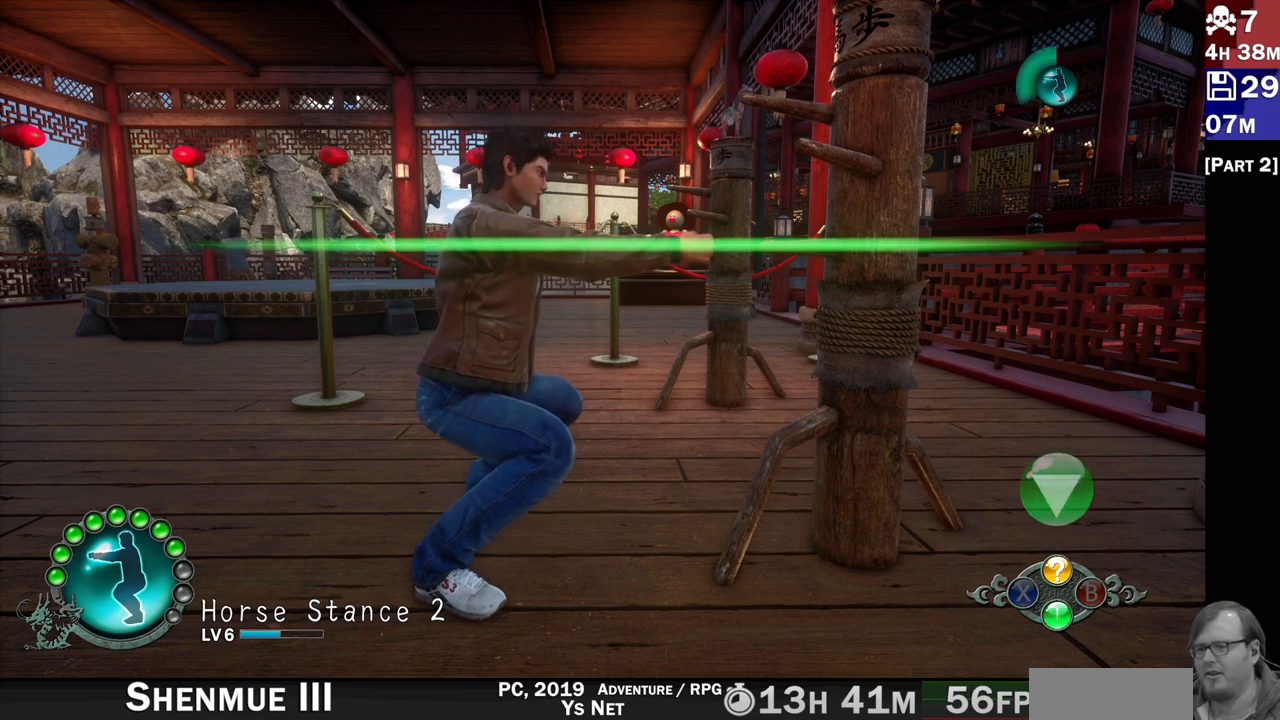
{"buttons": [], "left_stick": "center", "right_stick": "center", "events": [[100, "CROSS", "up"], [100, "L2", "up"]]}
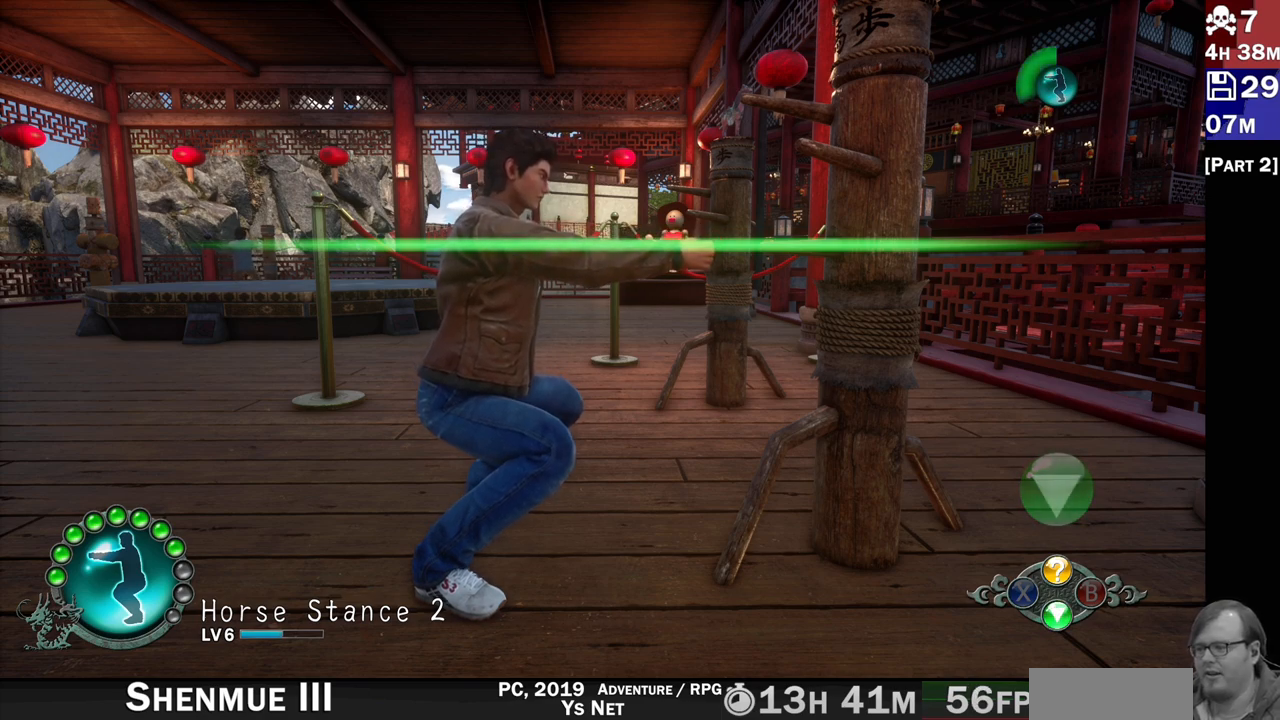
{"buttons": [], "left_stick": "center", "right_stick": "center", "events": [[133, "CROSS", "down"], [267, "CROSS", "up"]]}
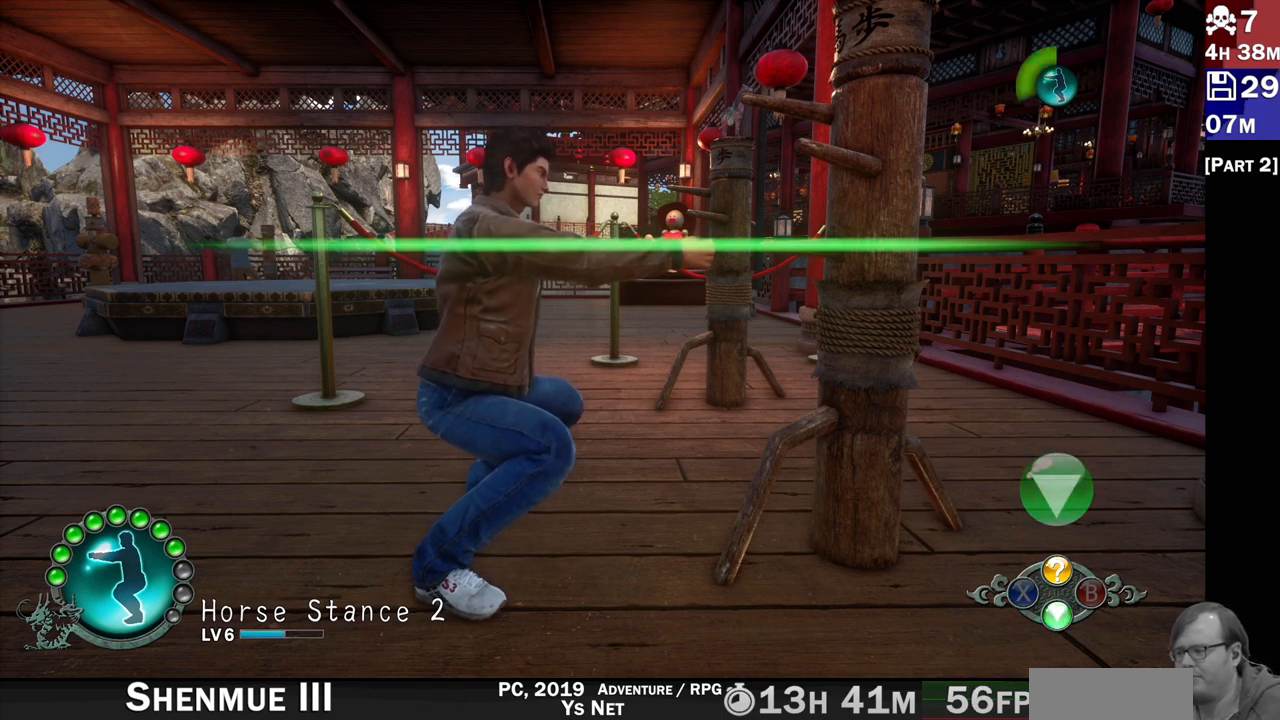
{"buttons": [], "left_stick": "center", "right_stick": "center", "events": [[333, "CROSS", "down"], [450, "CROSS", "up"]]}
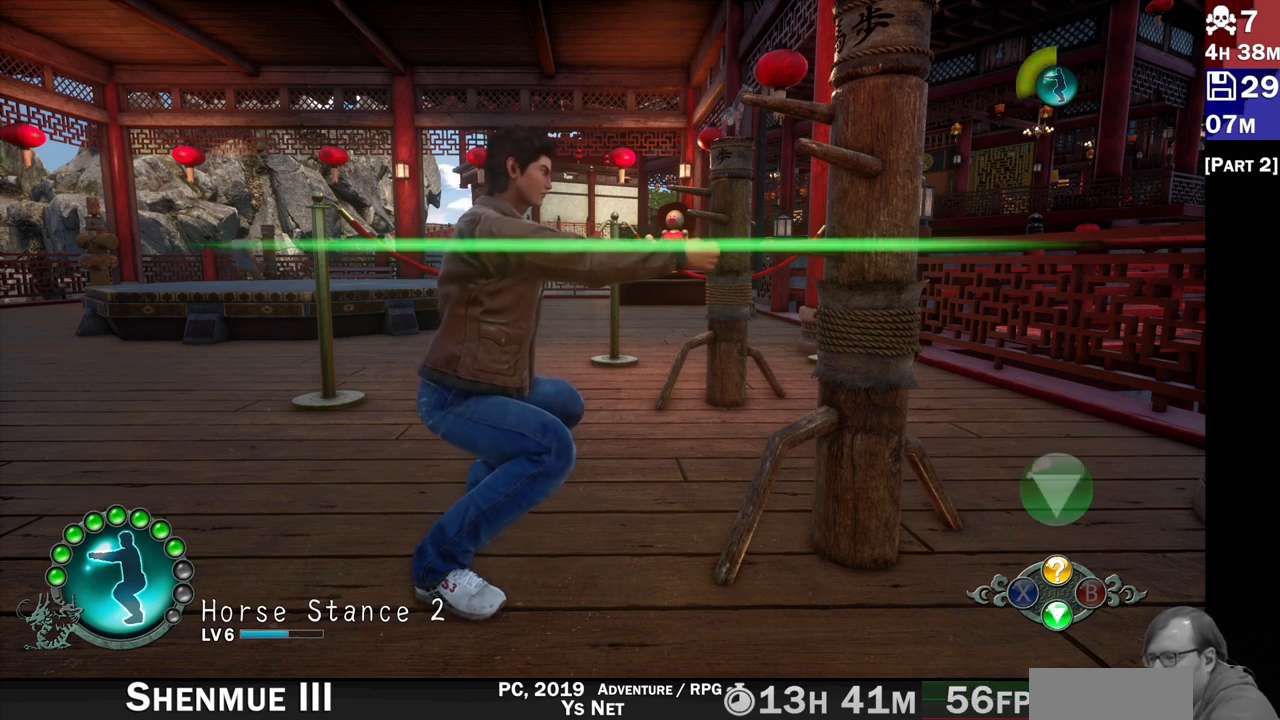
{"buttons": [], "left_stick": "center", "right_stick": "center", "events": [[233, "L2", "down"], [283, "L2", "up"]]}
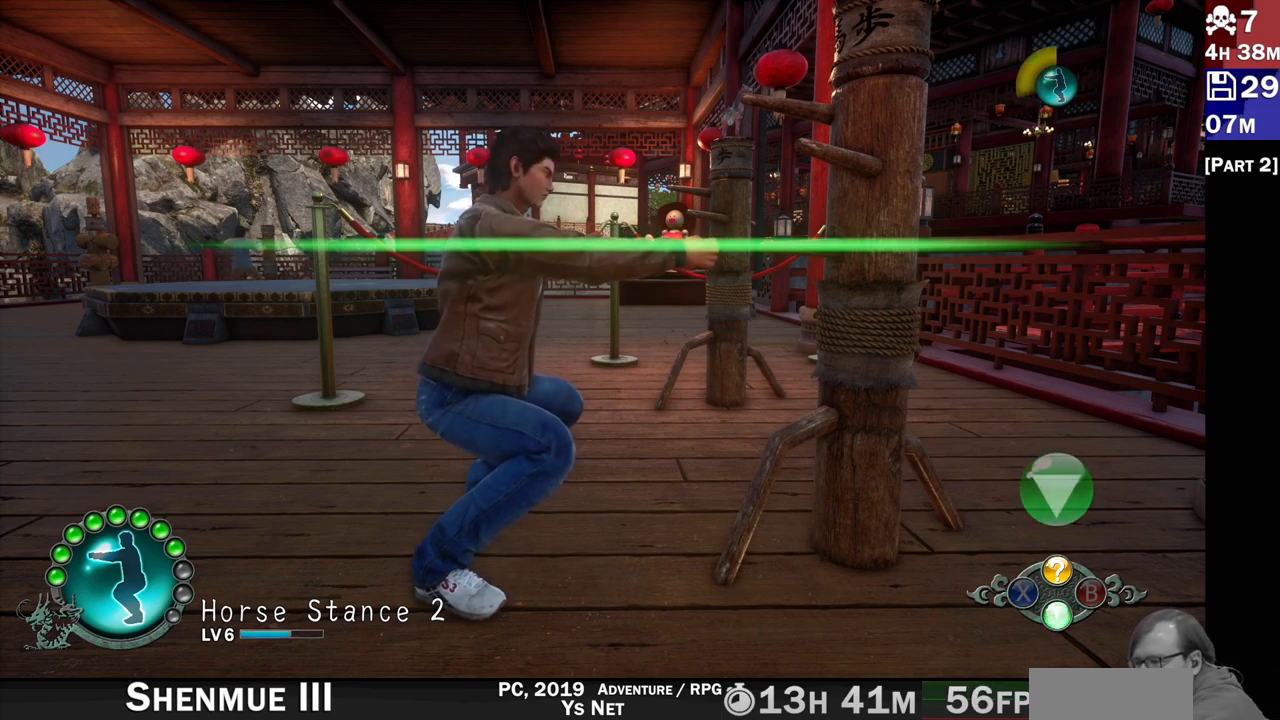
{"buttons": ["CROSS"], "left_stick": "center", "right_stick": "center", "events": [[17, "CROSS", "down"], [117, "CROSS", "up"], [500, "CROSS", "down"]]}
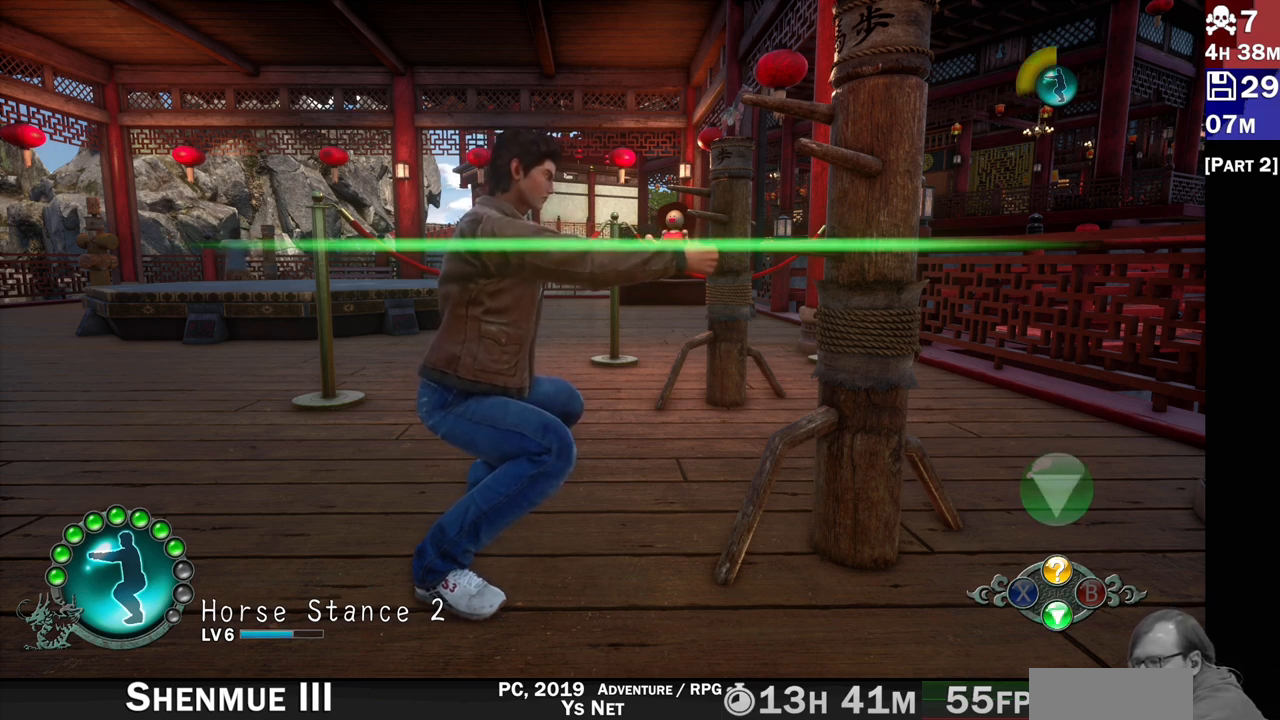
{"buttons": [], "left_stick": "center", "right_stick": "center", "events": [[83, "CROSS", "up"], [283, "CROSS", "down"], [417, "CROSS", "up"]]}
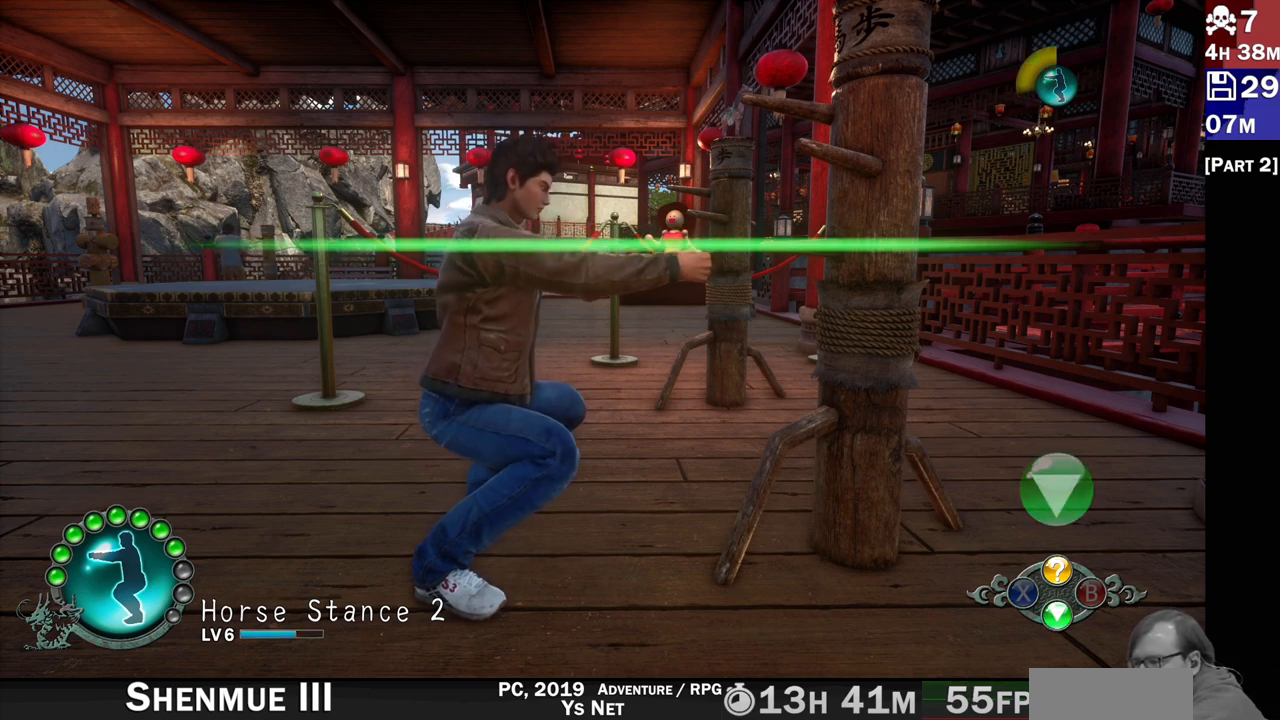
{"buttons": [], "left_stick": "center", "right_stick": "center", "events": [[67, "CROSS", "down"], [117, "CROSS", "up"], [233, "CROSS", "down"], [300, "CROSS", "up"], [367, "L2", "down"], [383, "L2", "up"]]}
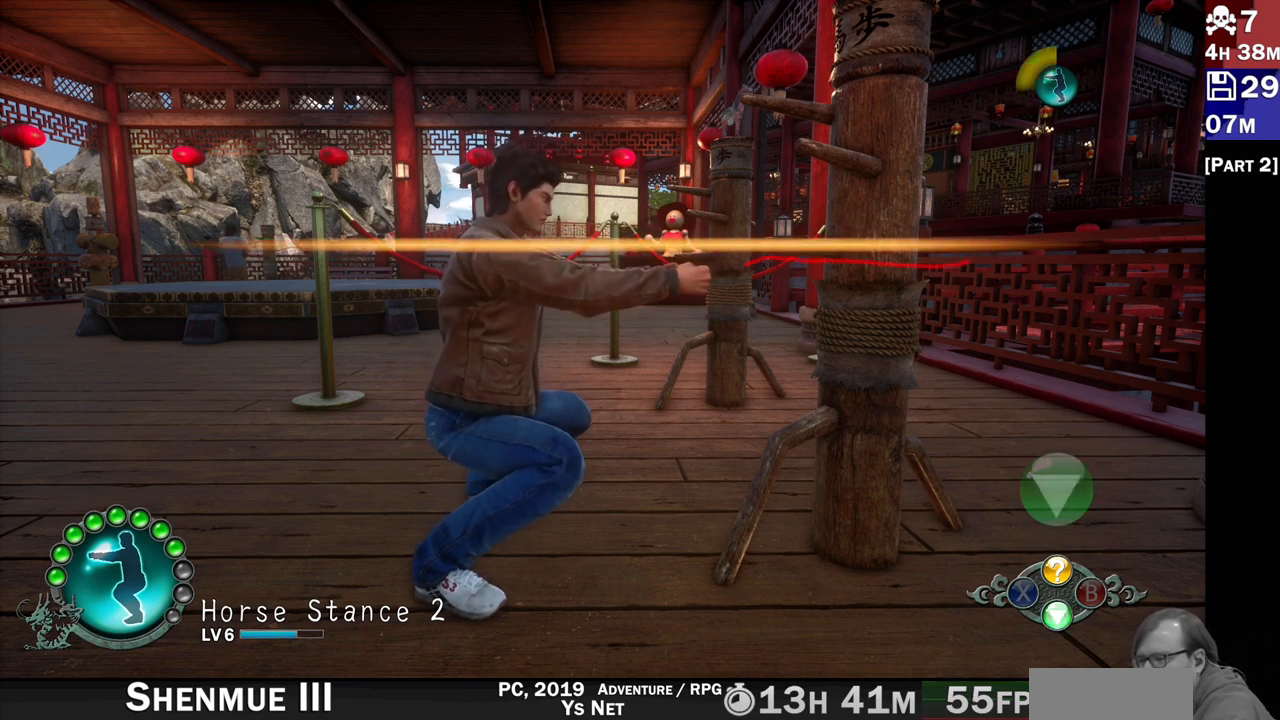
{"buttons": [], "left_stick": "center", "right_stick": "center", "events": [[17, "L2", "down"], [167, "L2", "up"], [300, "CROSS", "down"], [350, "CROSS", "up"]]}
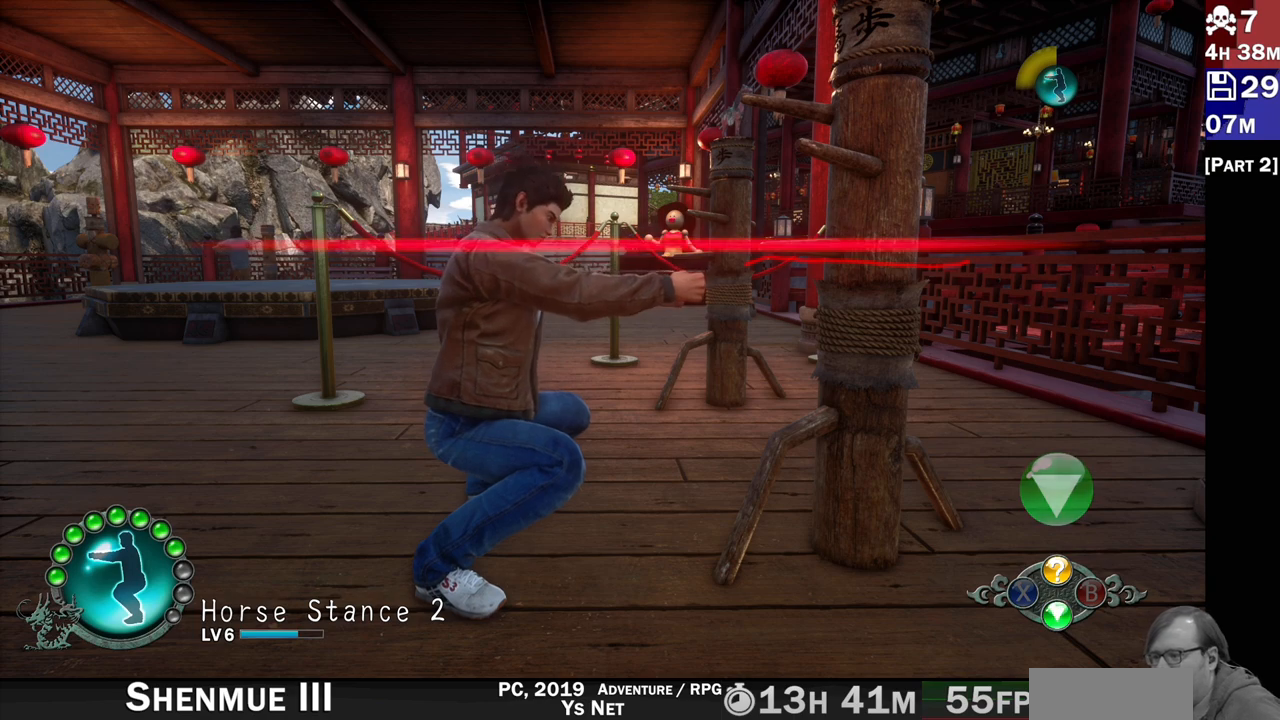
{"buttons": [], "left_stick": "center", "right_stick": "center", "events": []}
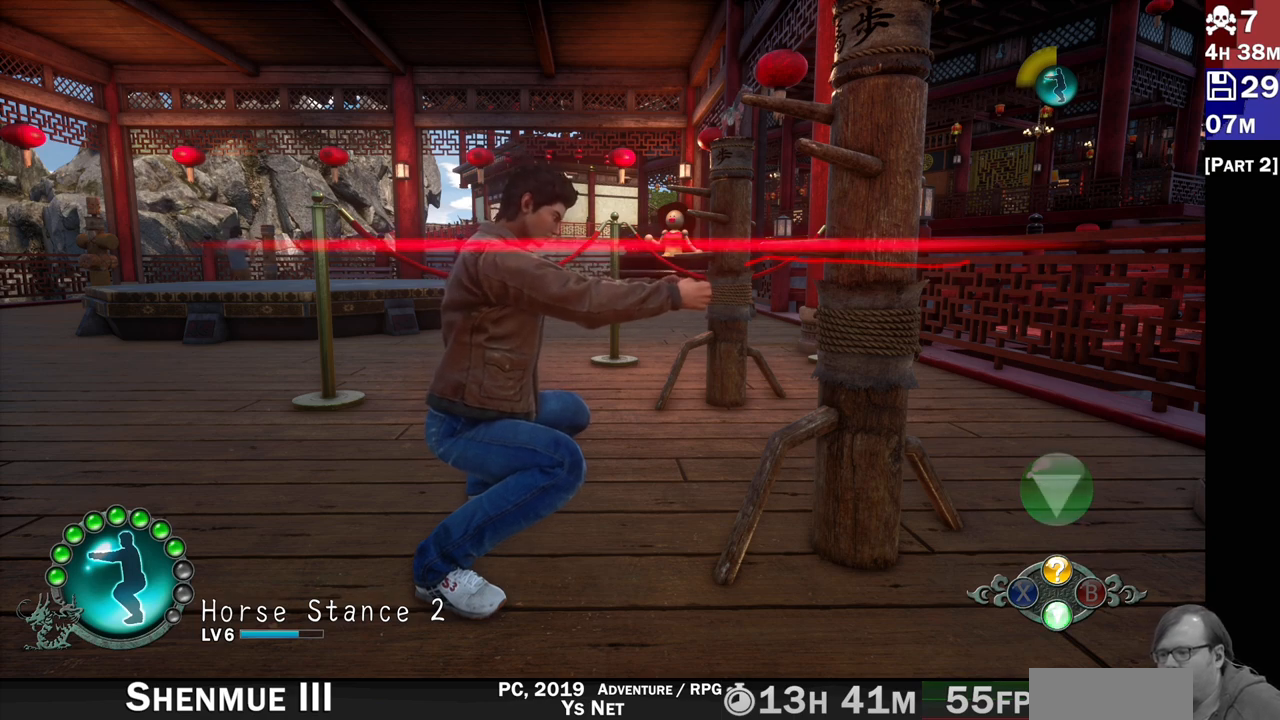
{"buttons": [], "left_stick": "center", "right_stick": "center", "events": []}
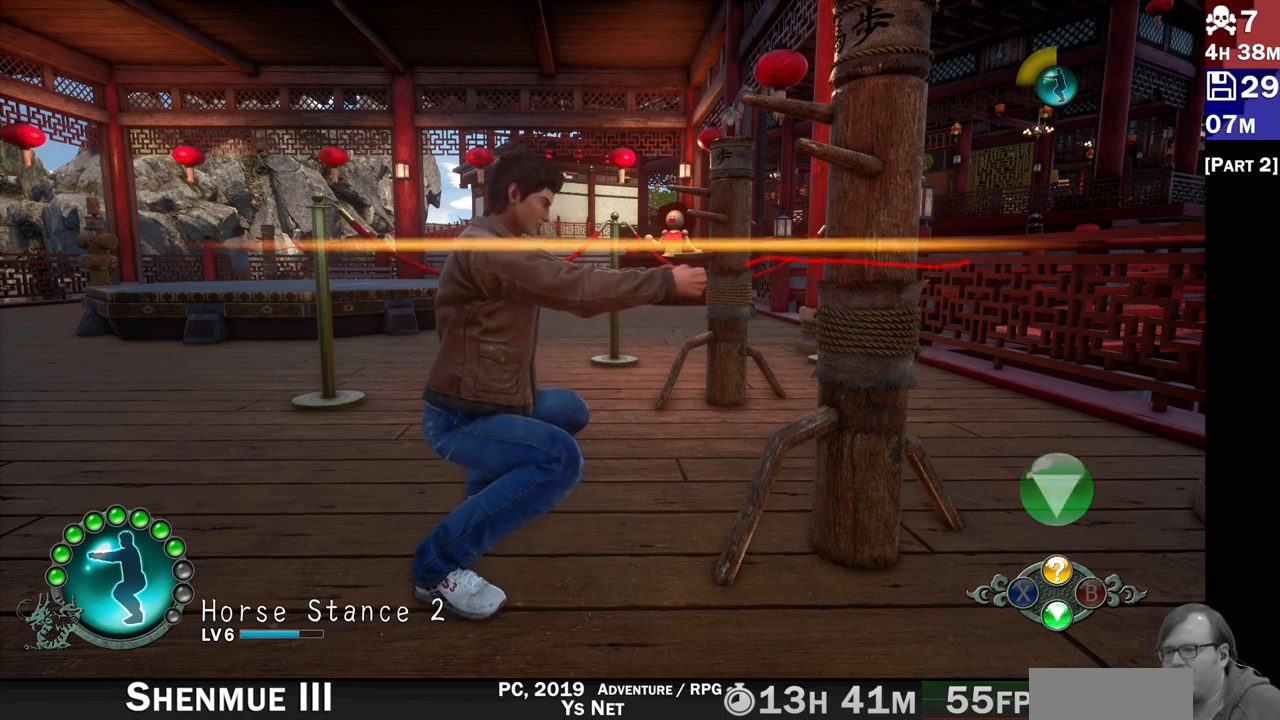
{"buttons": [], "left_stick": "center", "right_stick": "center", "events": []}
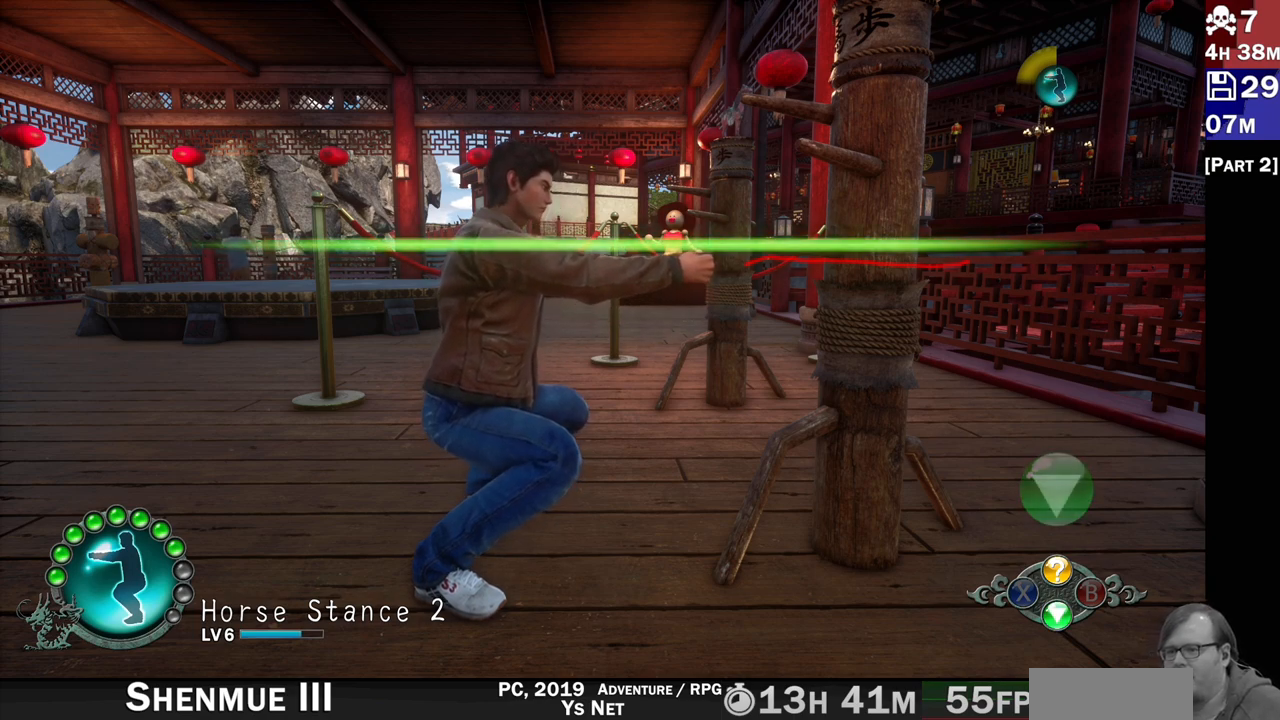
{"buttons": [], "left_stick": "center", "right_stick": "center", "events": [[350, "CROSS", "down"], [433, "CROSS", "up"]]}
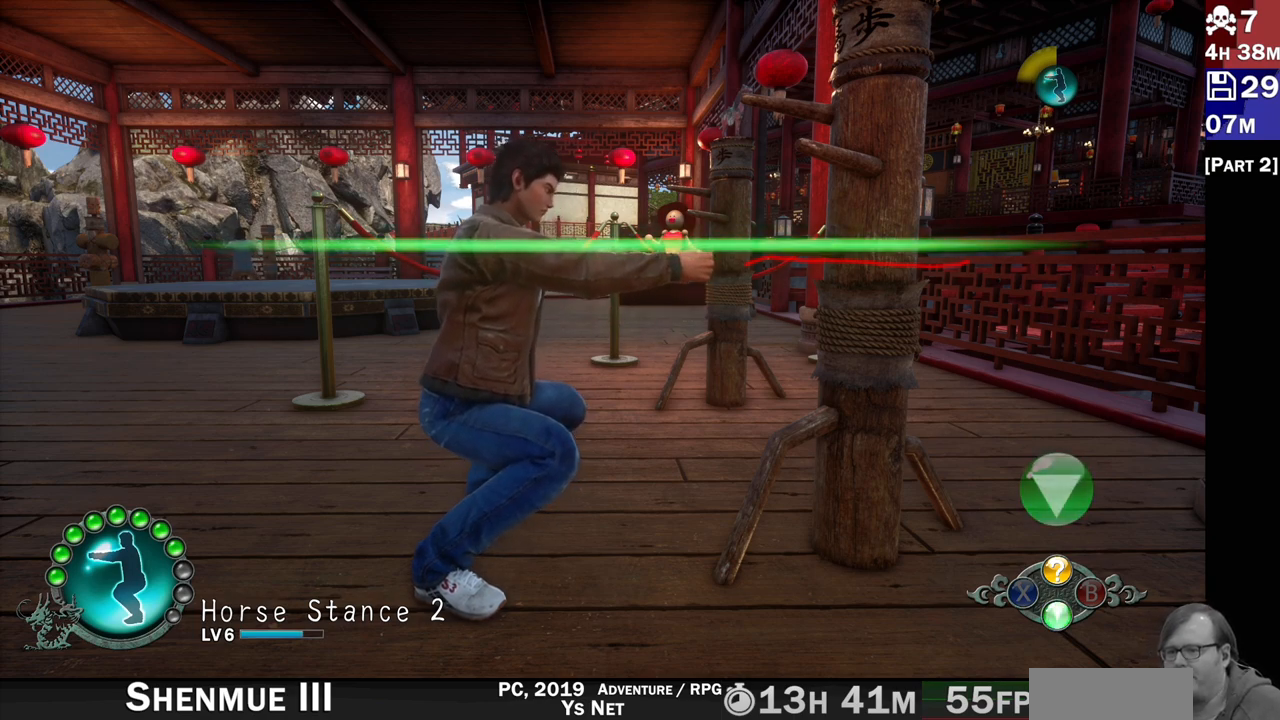
{"buttons": [], "left_stick": "center", "right_stick": "center", "events": []}
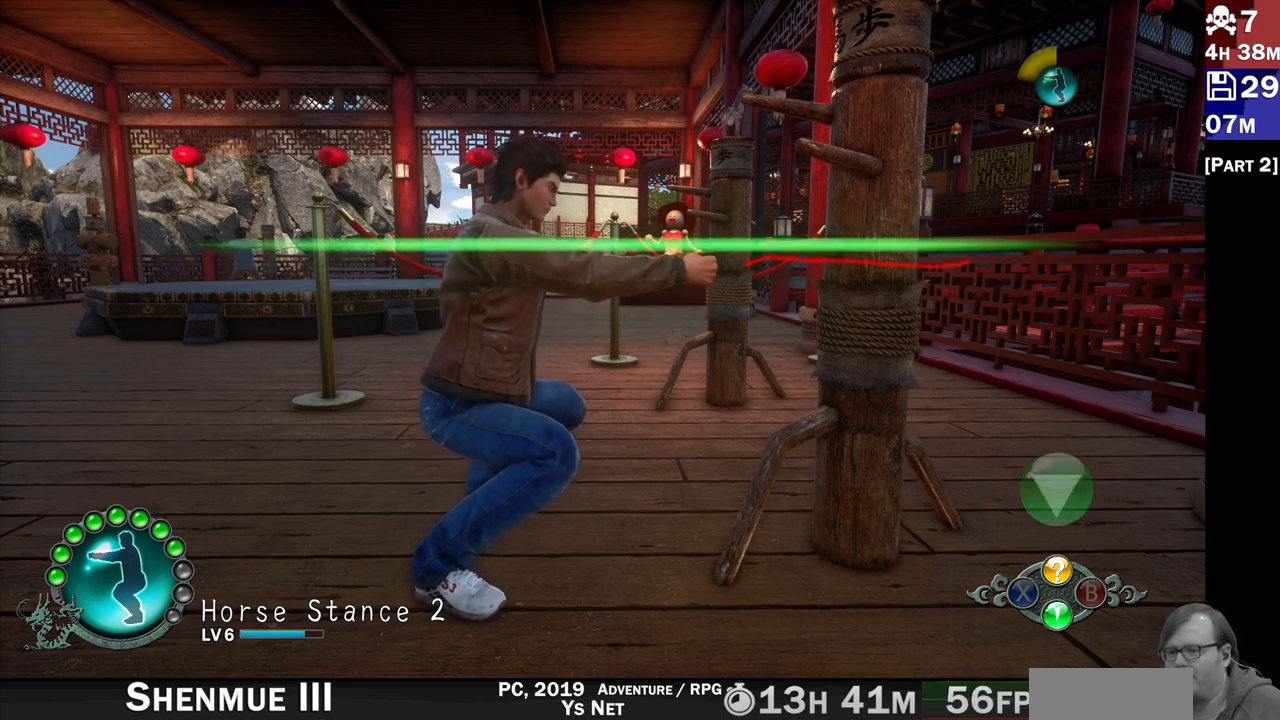
{"buttons": ["CROSS"], "left_stick": "center", "right_stick": "center", "events": [[450, "CROSS", "down"]]}
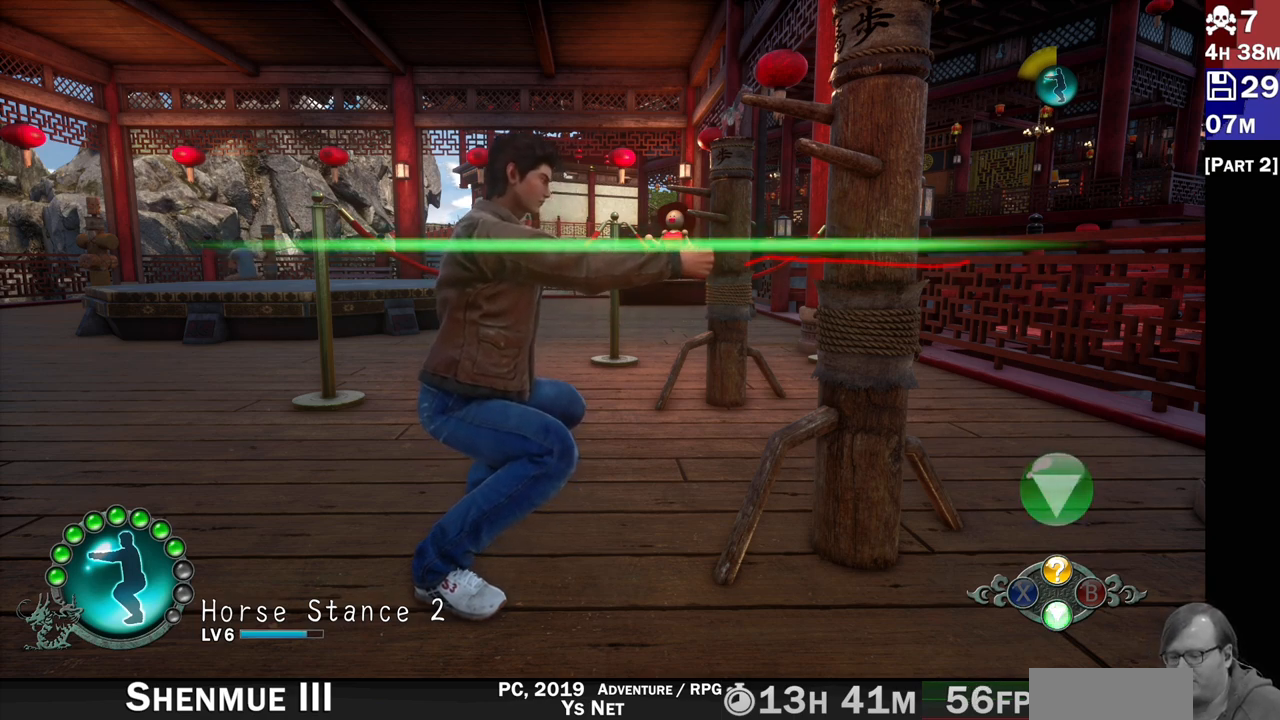
{"buttons": [], "left_stick": "center", "right_stick": "center", "events": [[50, "CROSS", "up"]]}
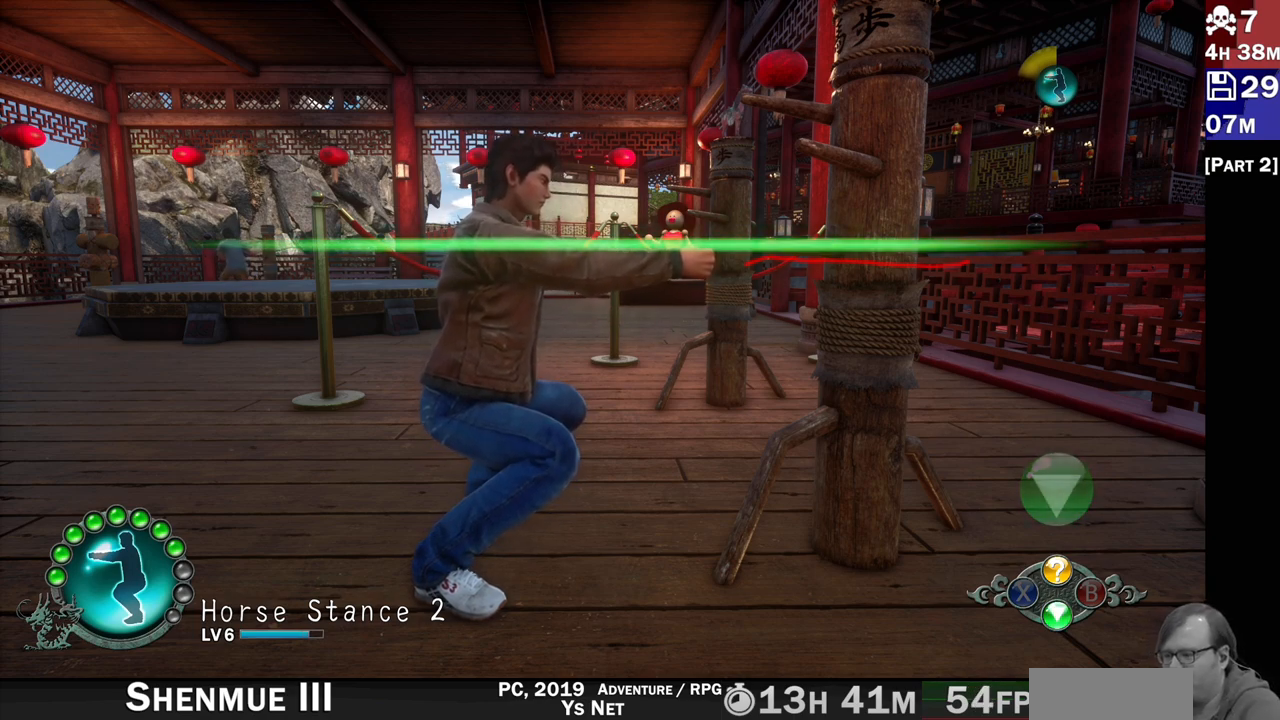
{"buttons": [], "left_stick": "center", "right_stick": "center", "events": [[250, "CROSS", "down"], [350, "CROSS", "up"]]}
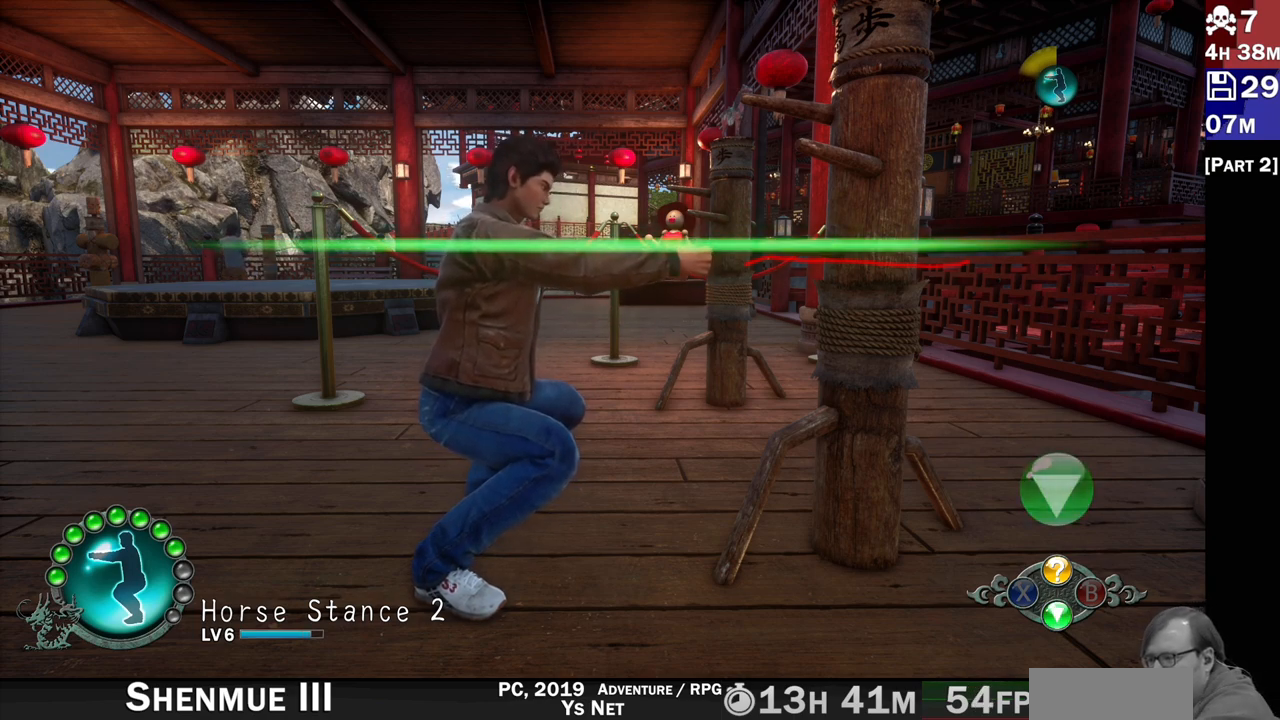
{"buttons": [], "left_stick": "center", "right_stick": "center", "events": [[350, "CROSS", "down"], [433, "CROSS", "up"]]}
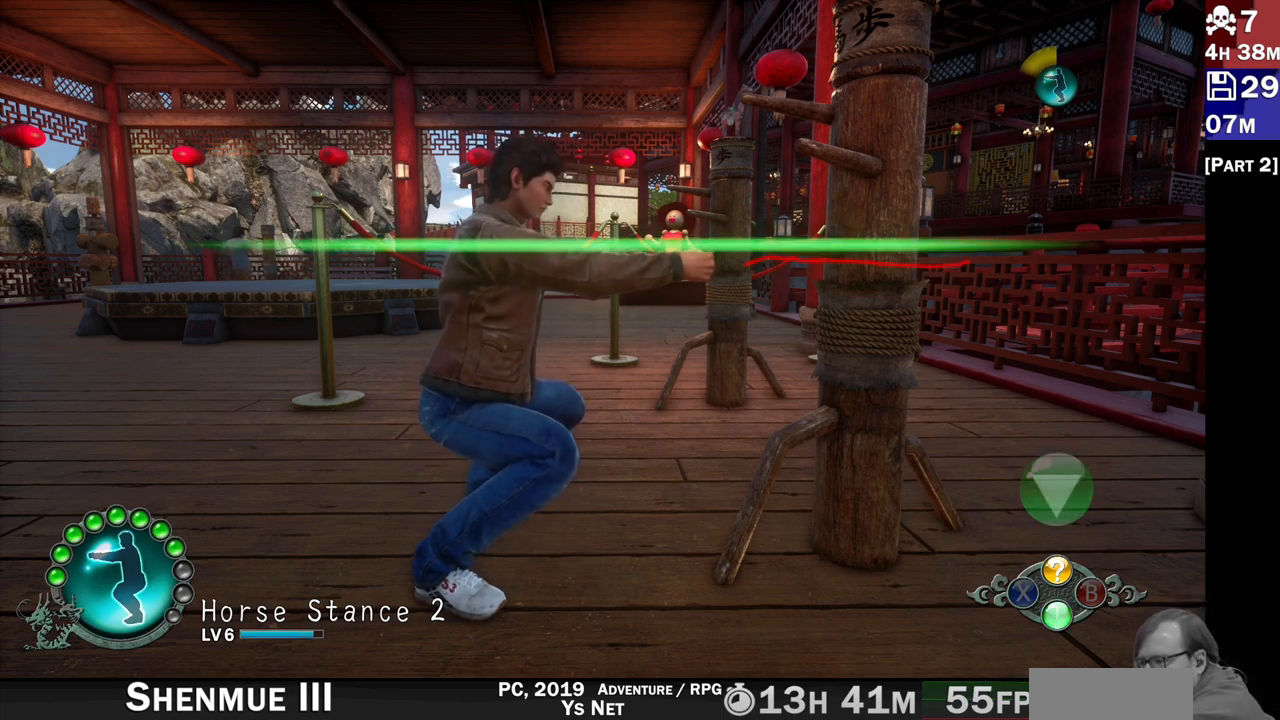
{"buttons": [], "left_stick": "center", "right_stick": "center", "events": []}
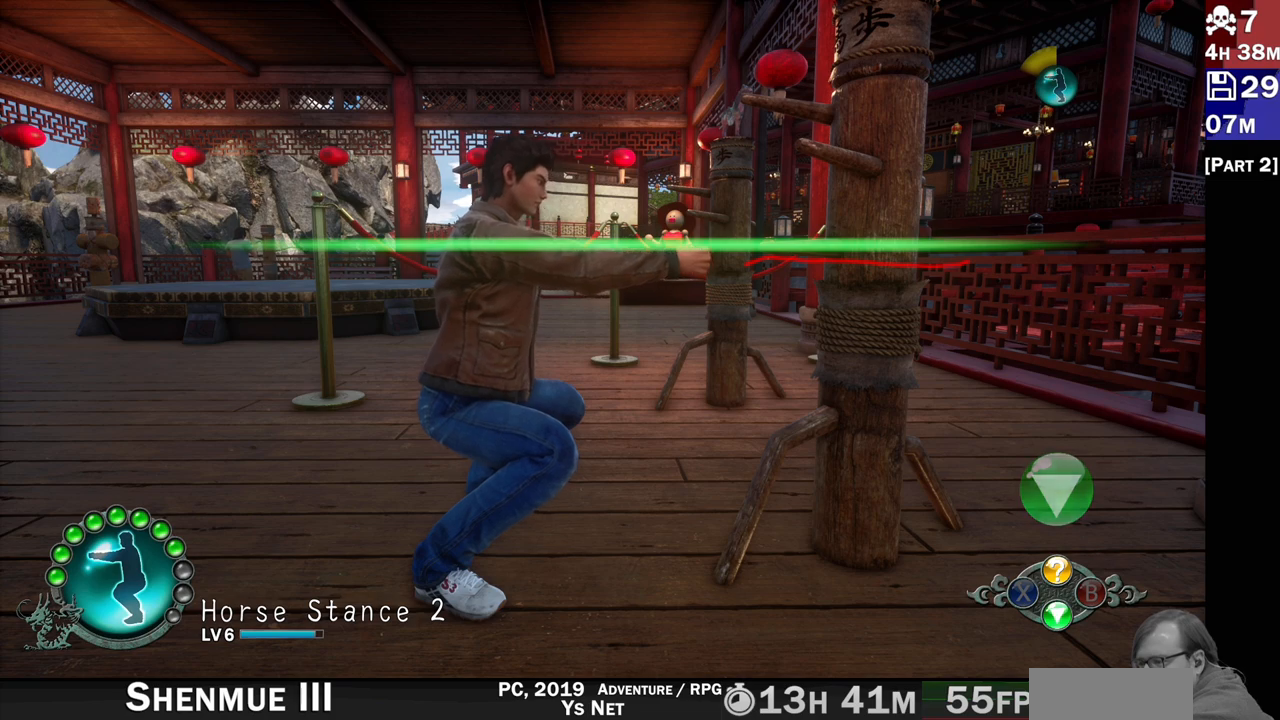
{"buttons": [], "left_stick": "center", "right_stick": "center", "events": [[233, "CROSS", "down"], [350, "CROSS", "up"]]}
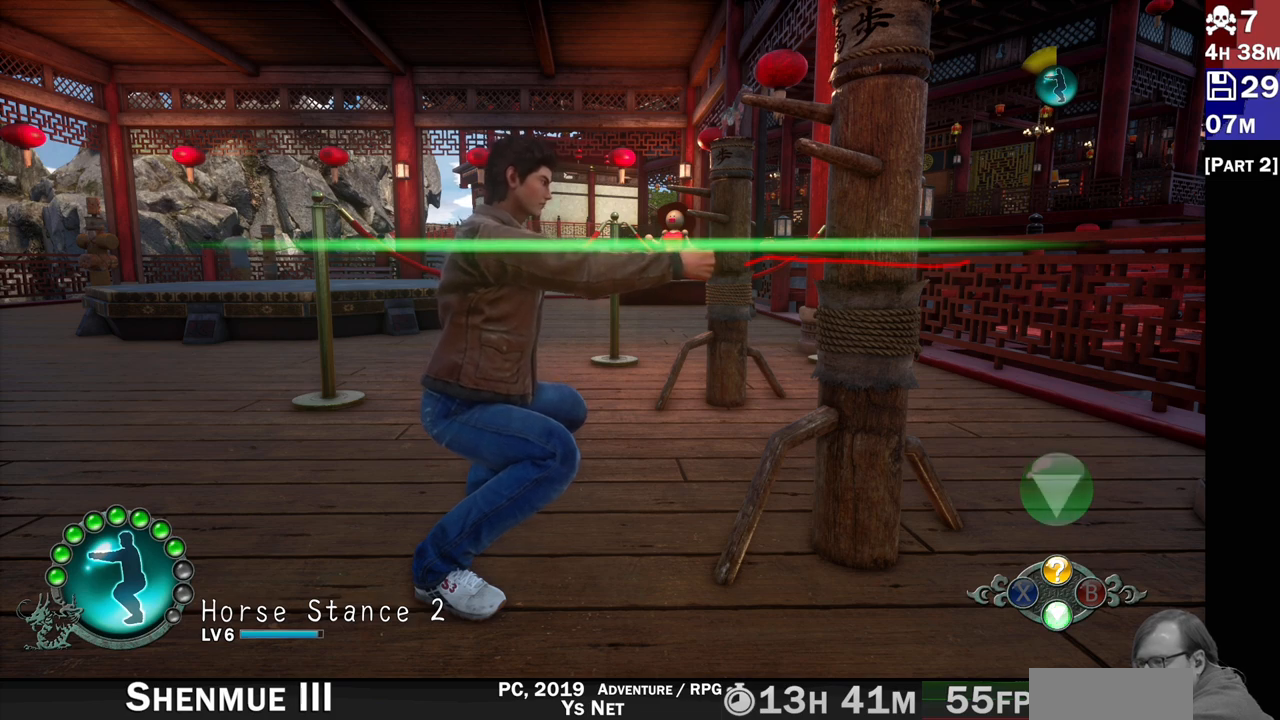
{"buttons": [], "left_stick": "center", "right_stick": "center", "events": [[283, "CROSS", "down"], [383, "CROSS", "up"]]}
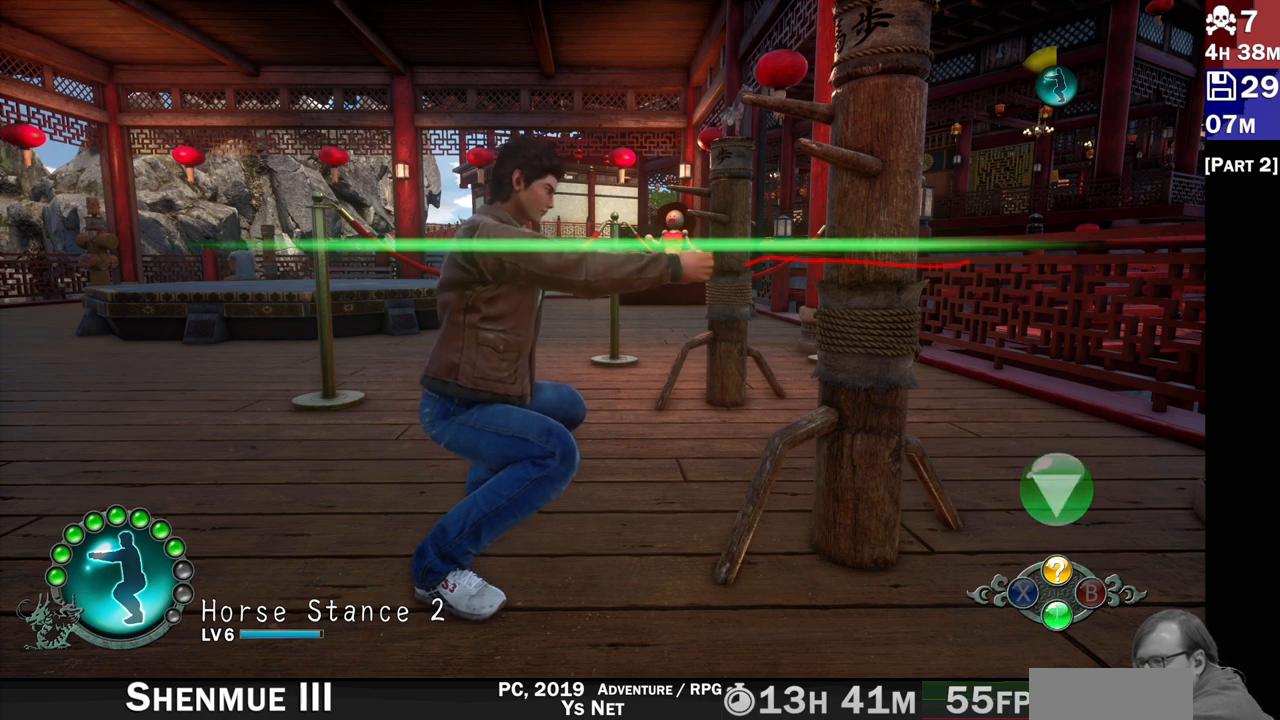
{"buttons": [], "left_stick": "center", "right_stick": "center", "events": []}
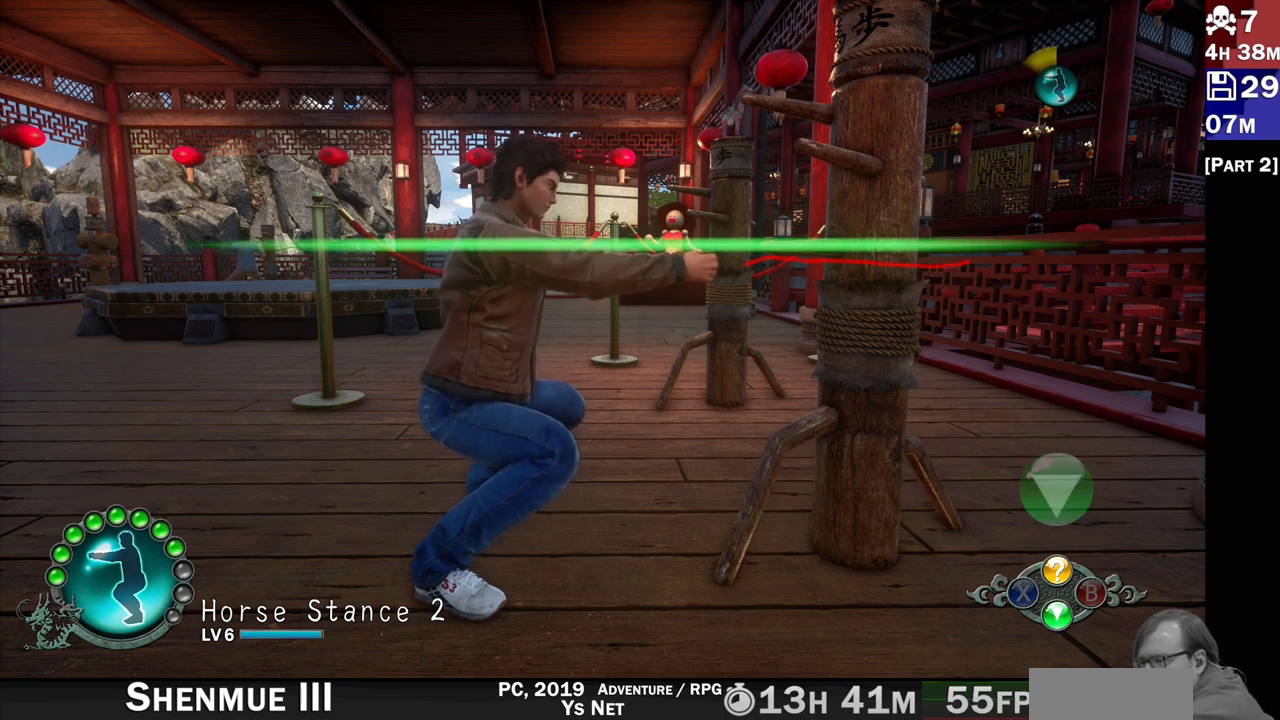
{"buttons": [], "left_stick": "center", "right_stick": "center", "events": []}
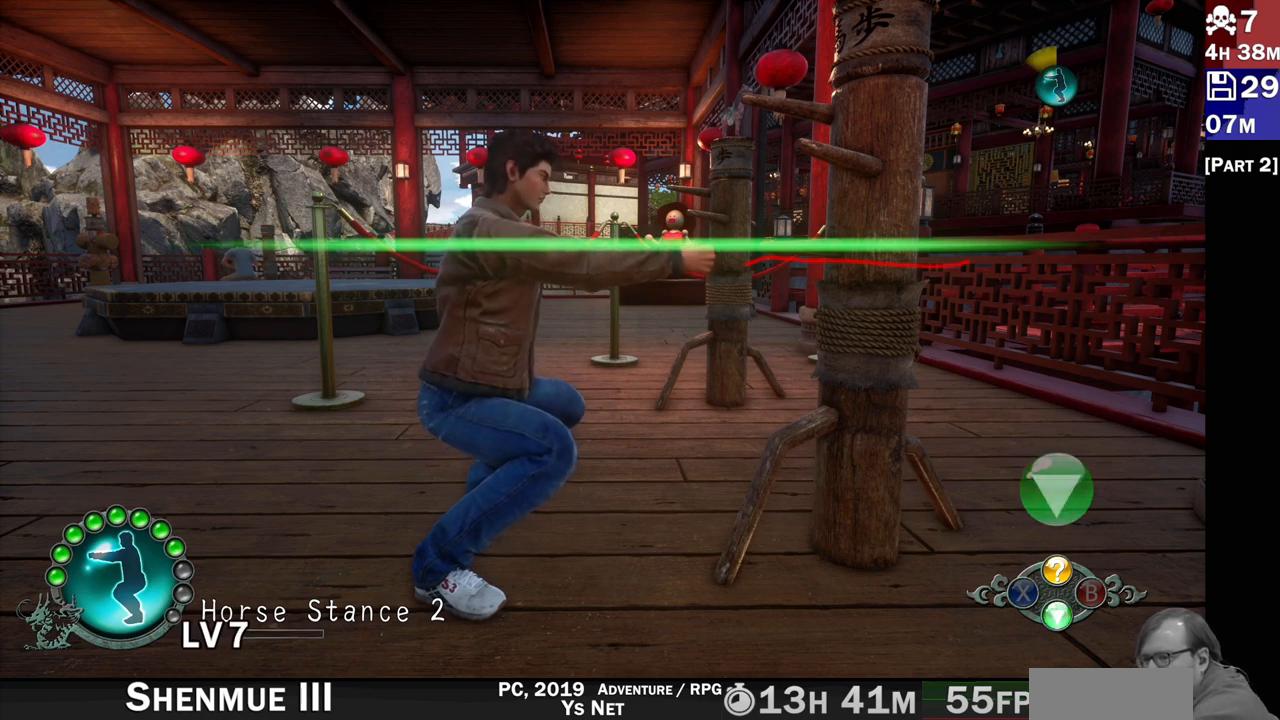
{"buttons": [], "left_stick": "center", "right_stick": "center", "events": [[33, "CROSS", "down"], [117, "CROSS", "up"]]}
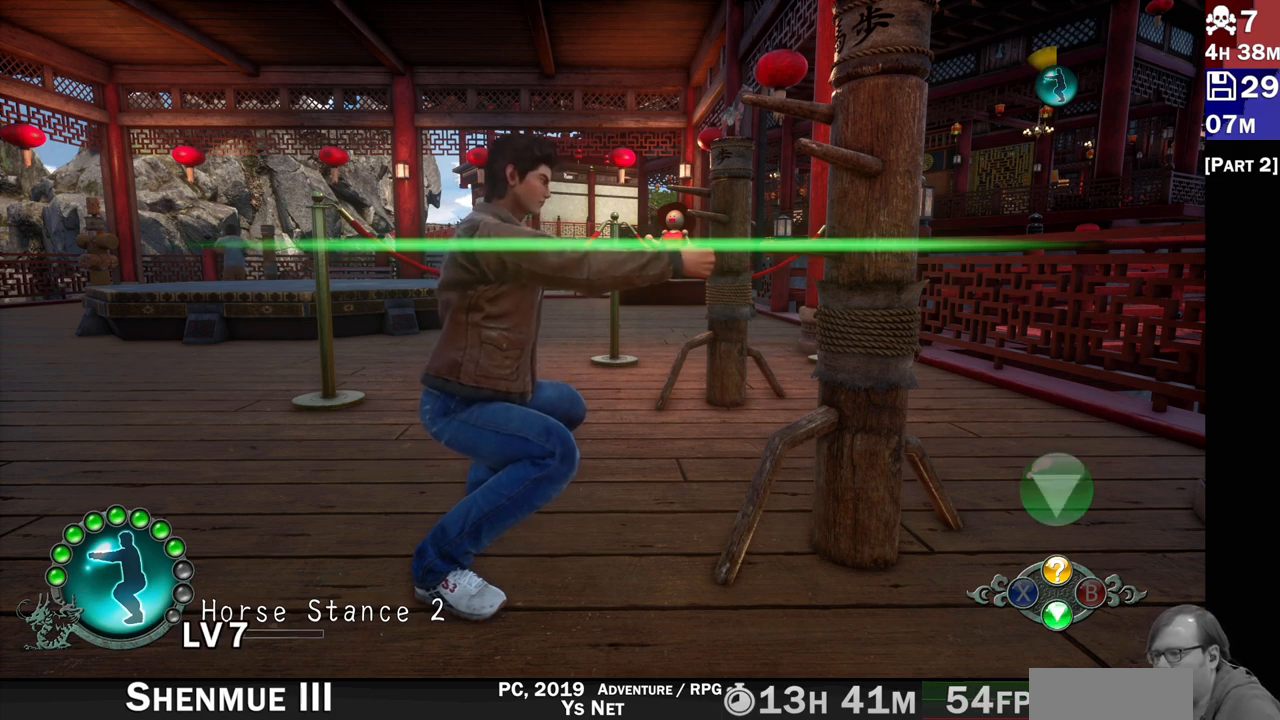
{"buttons": ["CROSS"], "left_stick": "center", "right_stick": "center", "events": [[383, "CROSS", "down"]]}